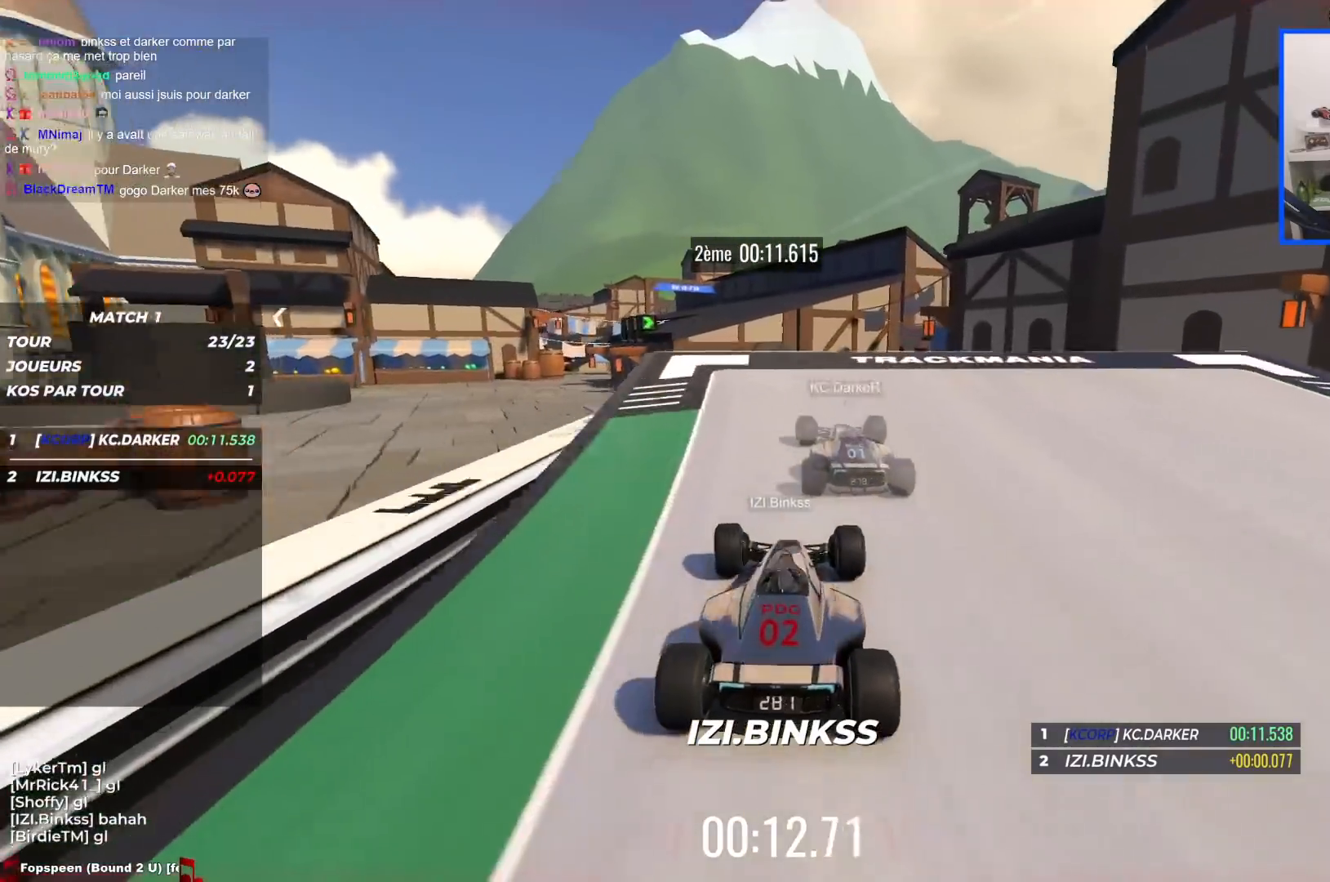
Gameplay with keyboard; each line is a JSON object with the keys held at the frame after it. "events" lists presses ("down") and releases ("up") of "down", "left", "right" and "up" between this image and that frame as [ms after this image, input, new state], when the widget could be followed in between. No other keys are recorded. Mouse input is not recorded.
{"keys": ["right", "up"], "events": [[150, "left", "up"], [234, "right", "down"]]}
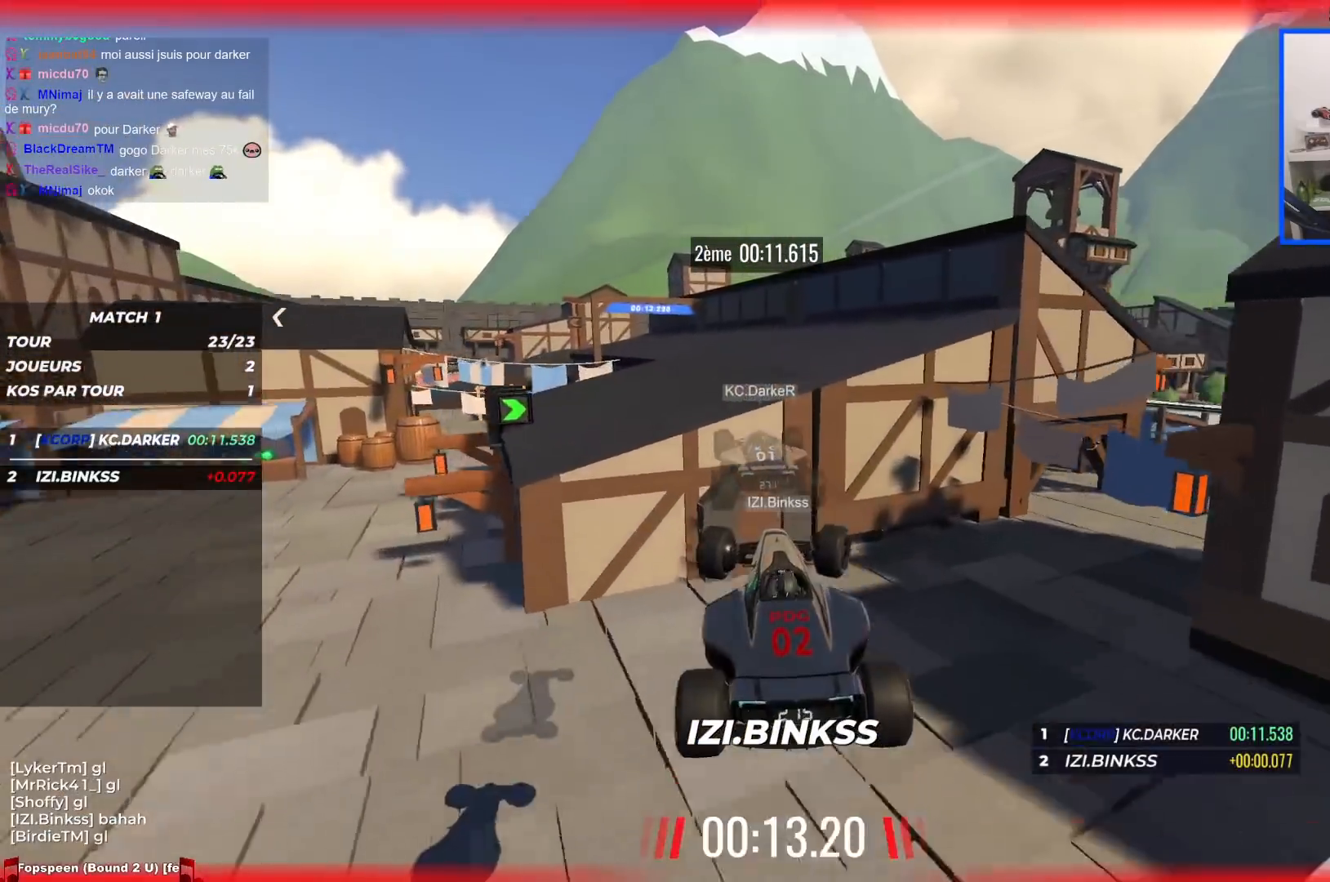
{"keys": ["up"], "events": [[217, "right", "up"], [367, "left", "down"], [484, "left", "up"]]}
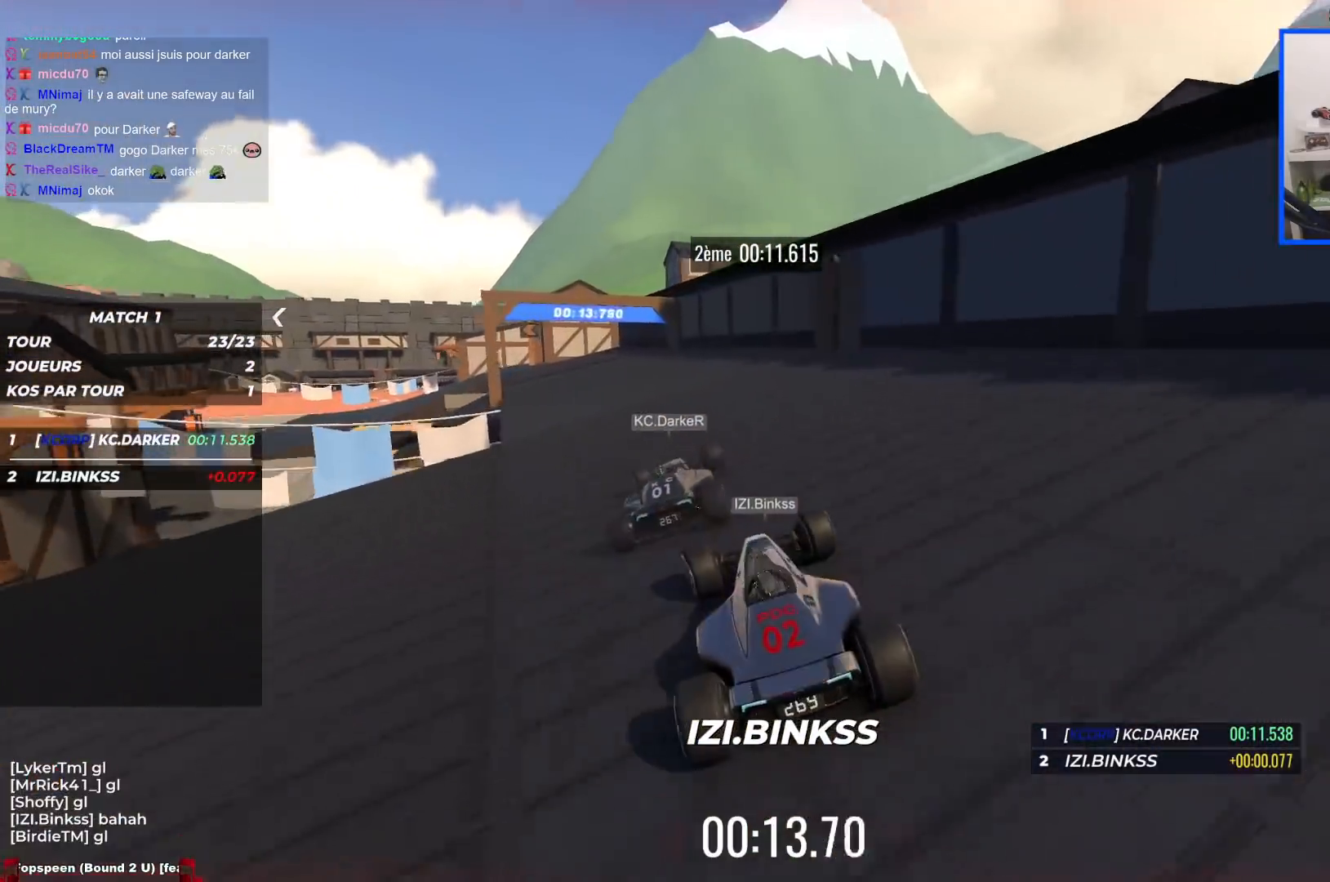
{"keys": ["left", "up"], "events": [[50, "left", "down"], [434, "left", "up"], [500, "left", "down"]]}
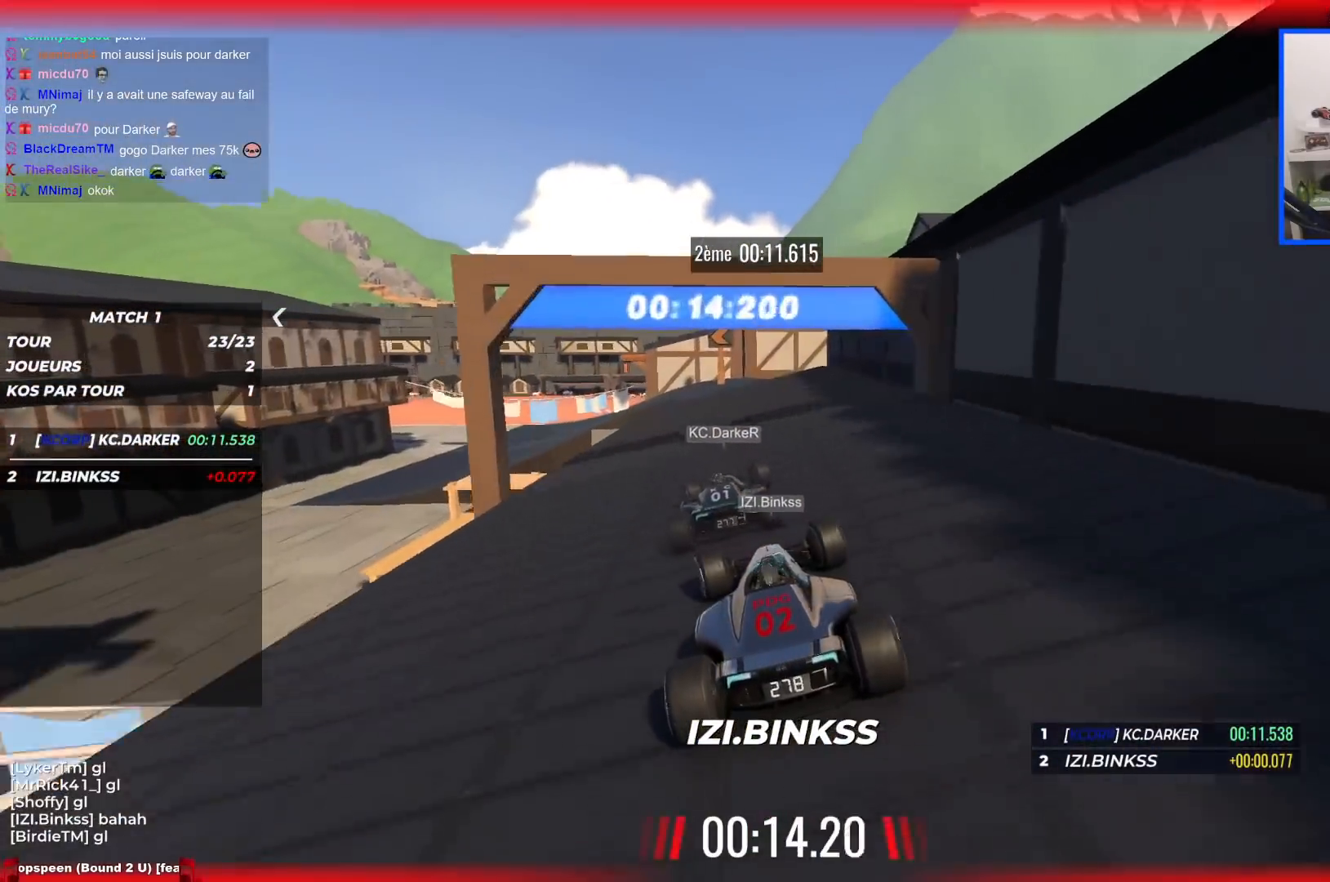
{"keys": ["left", "up"], "events": [[300, "left", "up"], [367, "left", "down"]]}
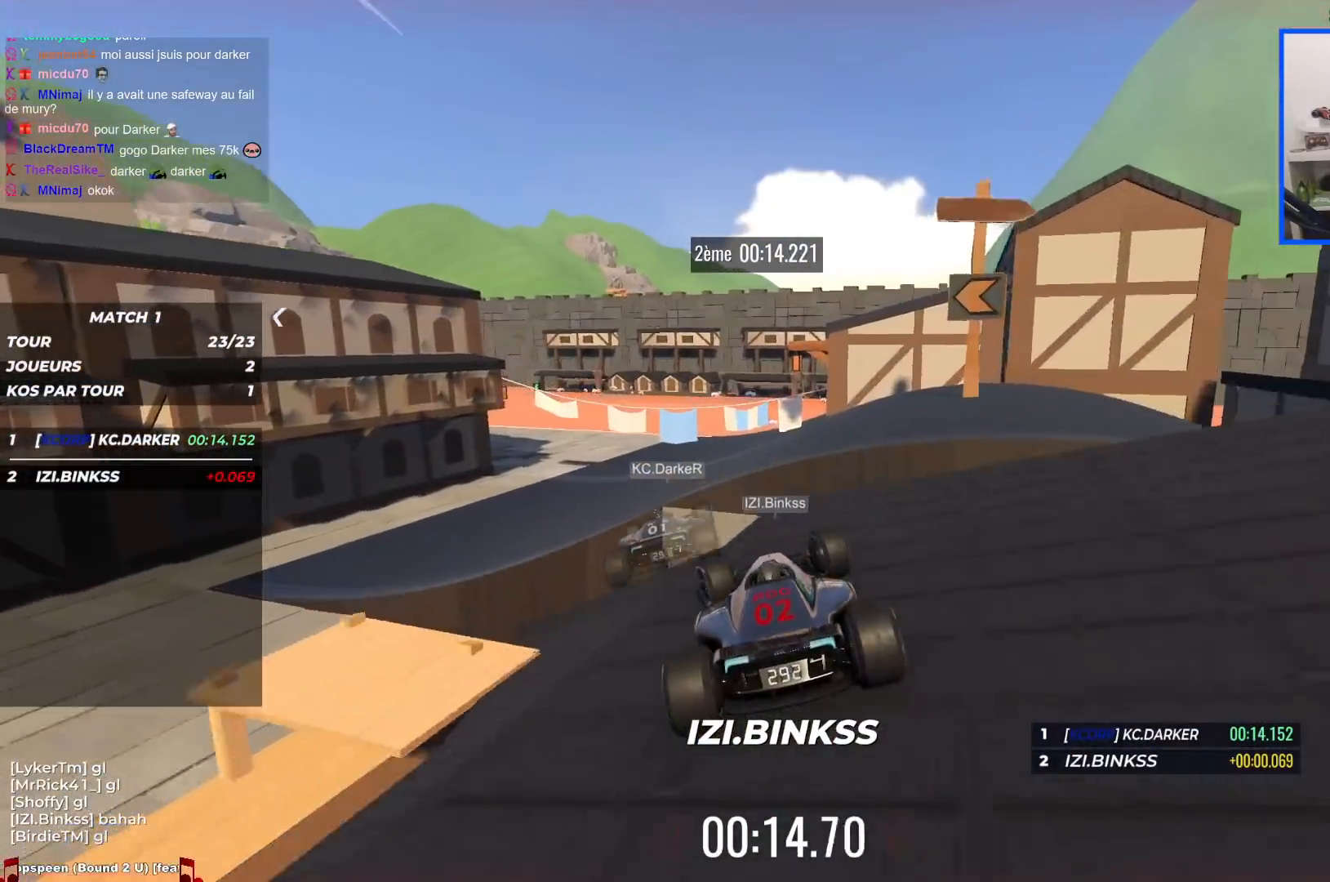
{"keys": ["left", "up"], "events": [[34, "left", "up"], [250, "left", "down"]]}
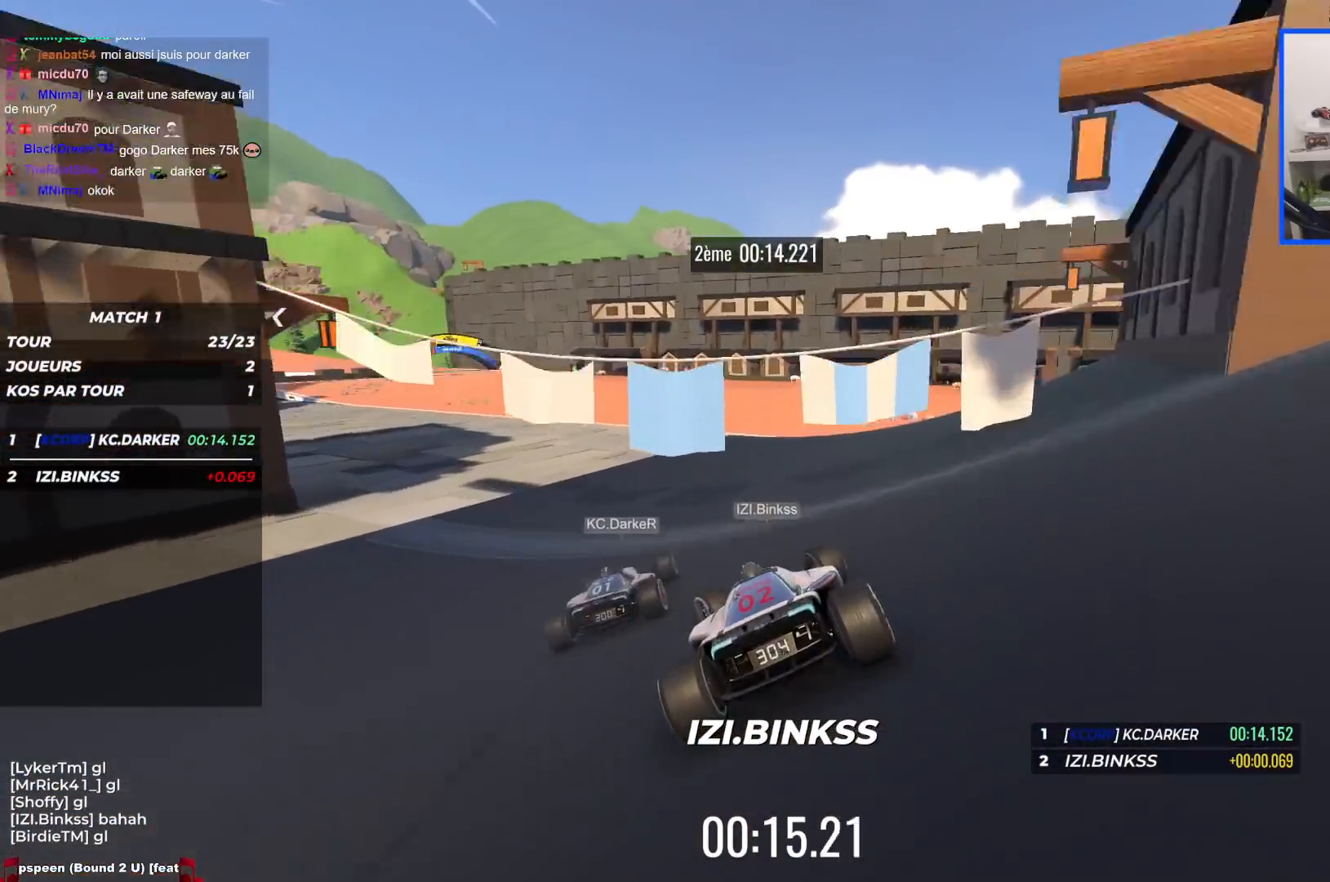
{"keys": ["left", "up"], "events": [[184, "left", "up"], [217, "left", "down"], [434, "left", "up"], [500, "left", "down"]]}
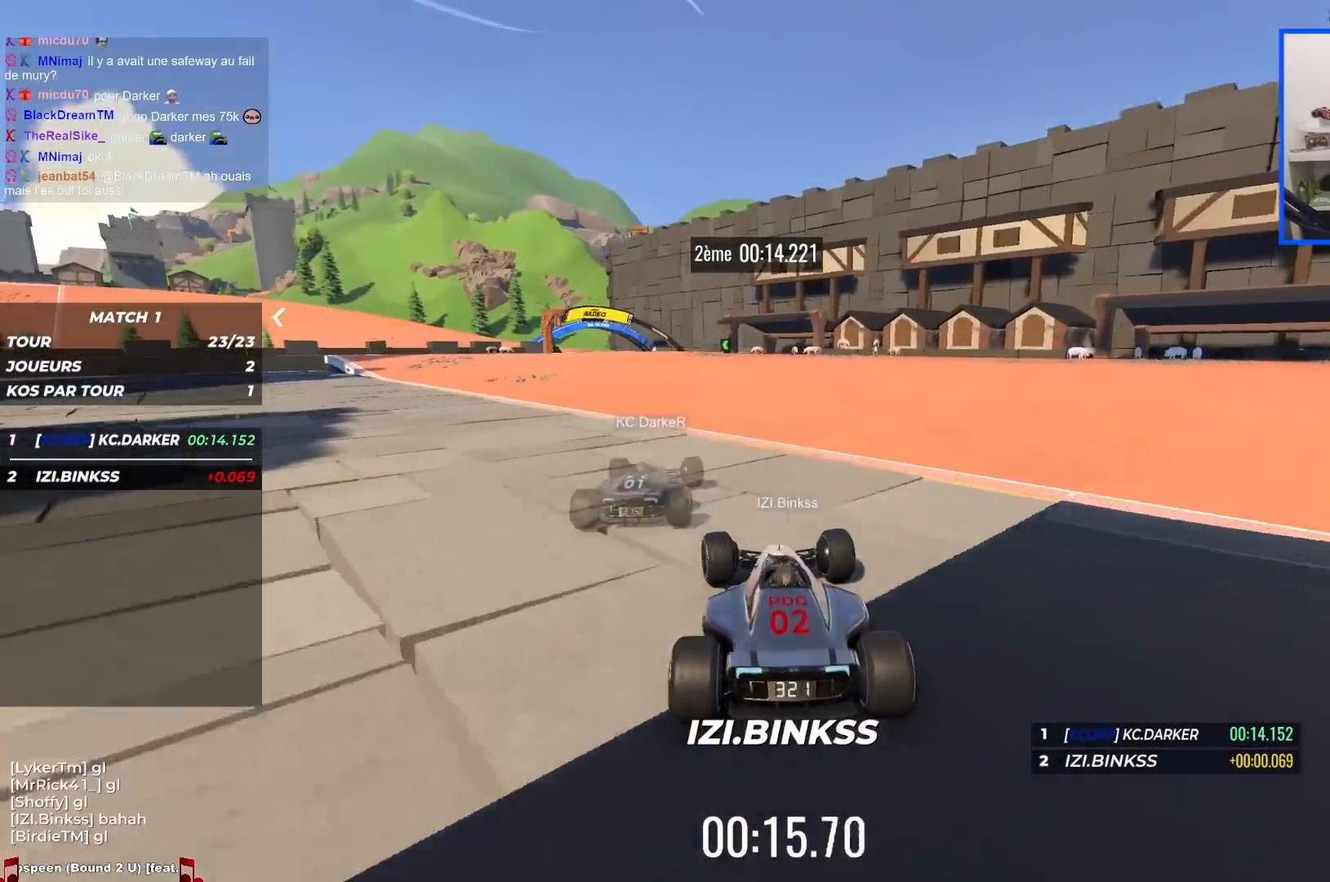
{"keys": ["left", "up"], "events": []}
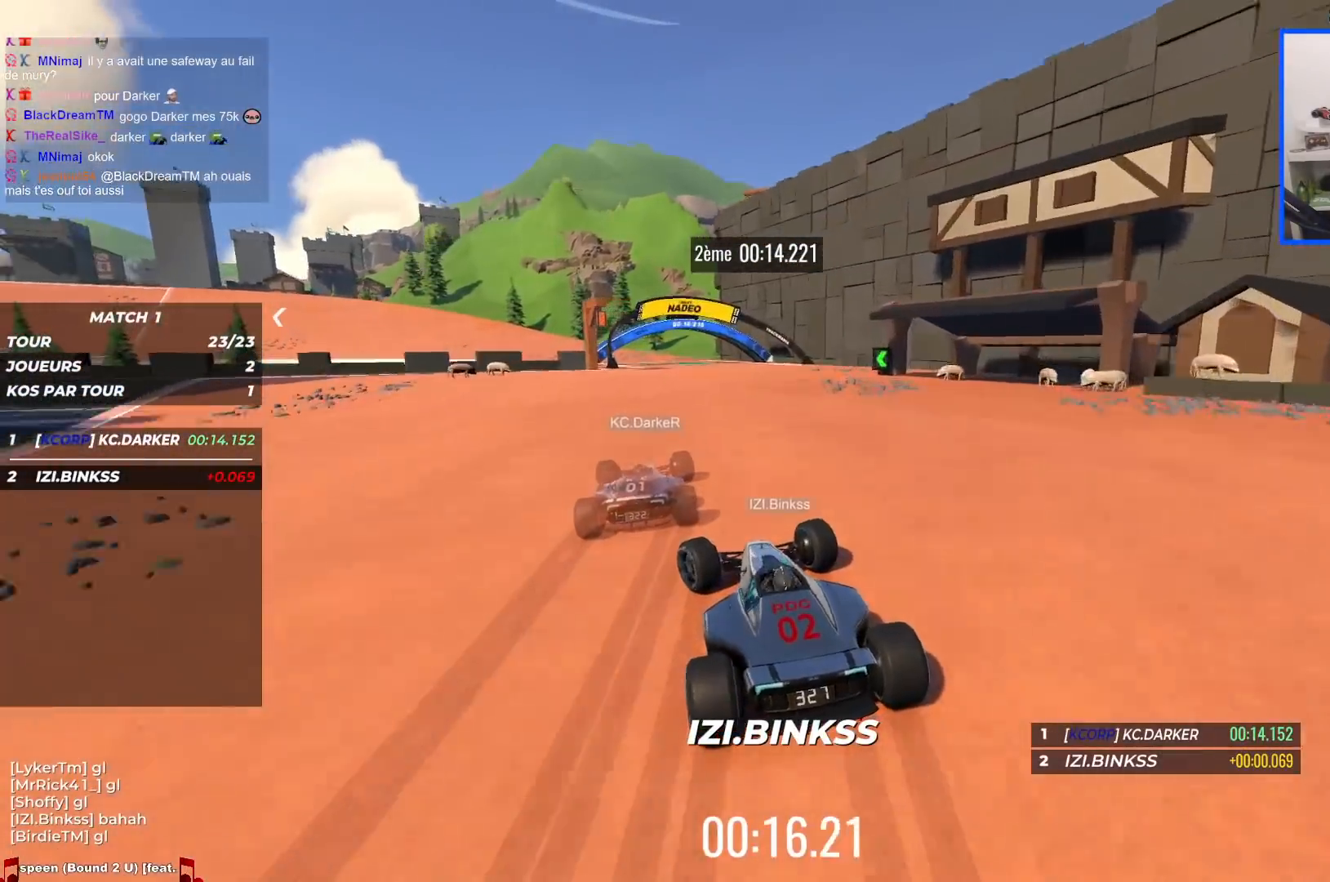
{"keys": ["left", "up"], "events": []}
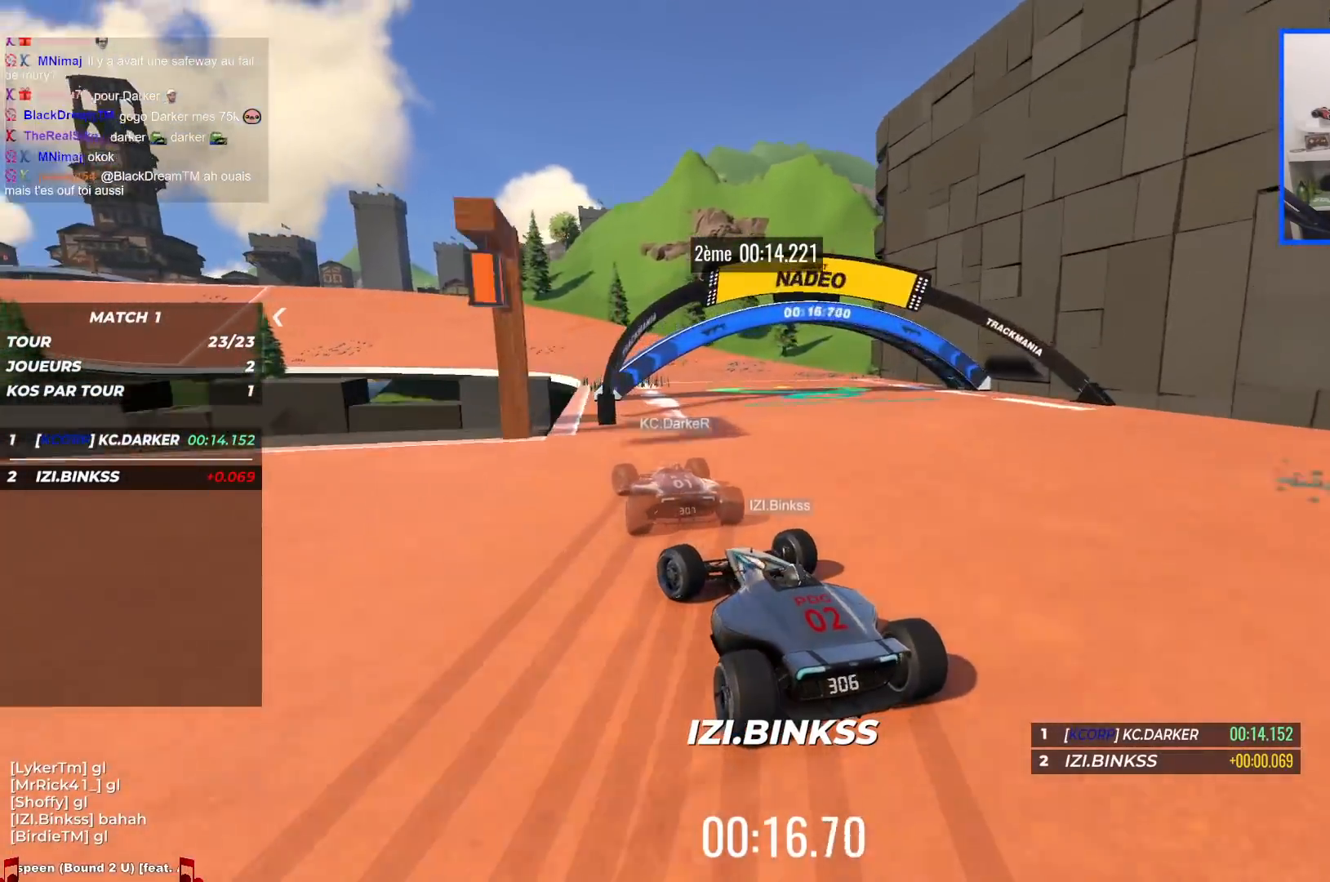
{"keys": ["left", "up"], "events": [[117, "left", "up"], [267, "left", "down"]]}
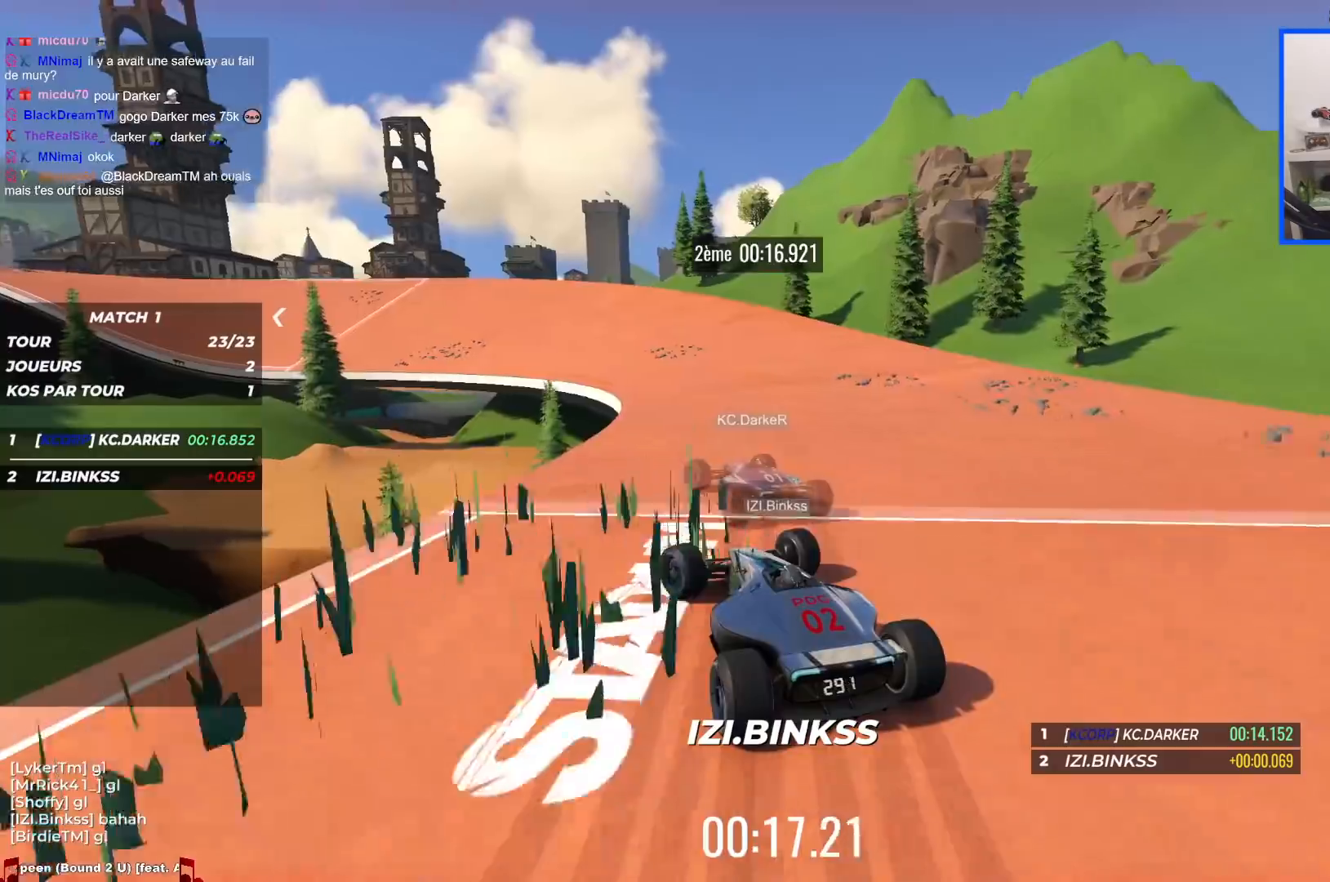
{"keys": ["left", "up"], "events": [[67, "left", "up"], [134, "left", "down"]]}
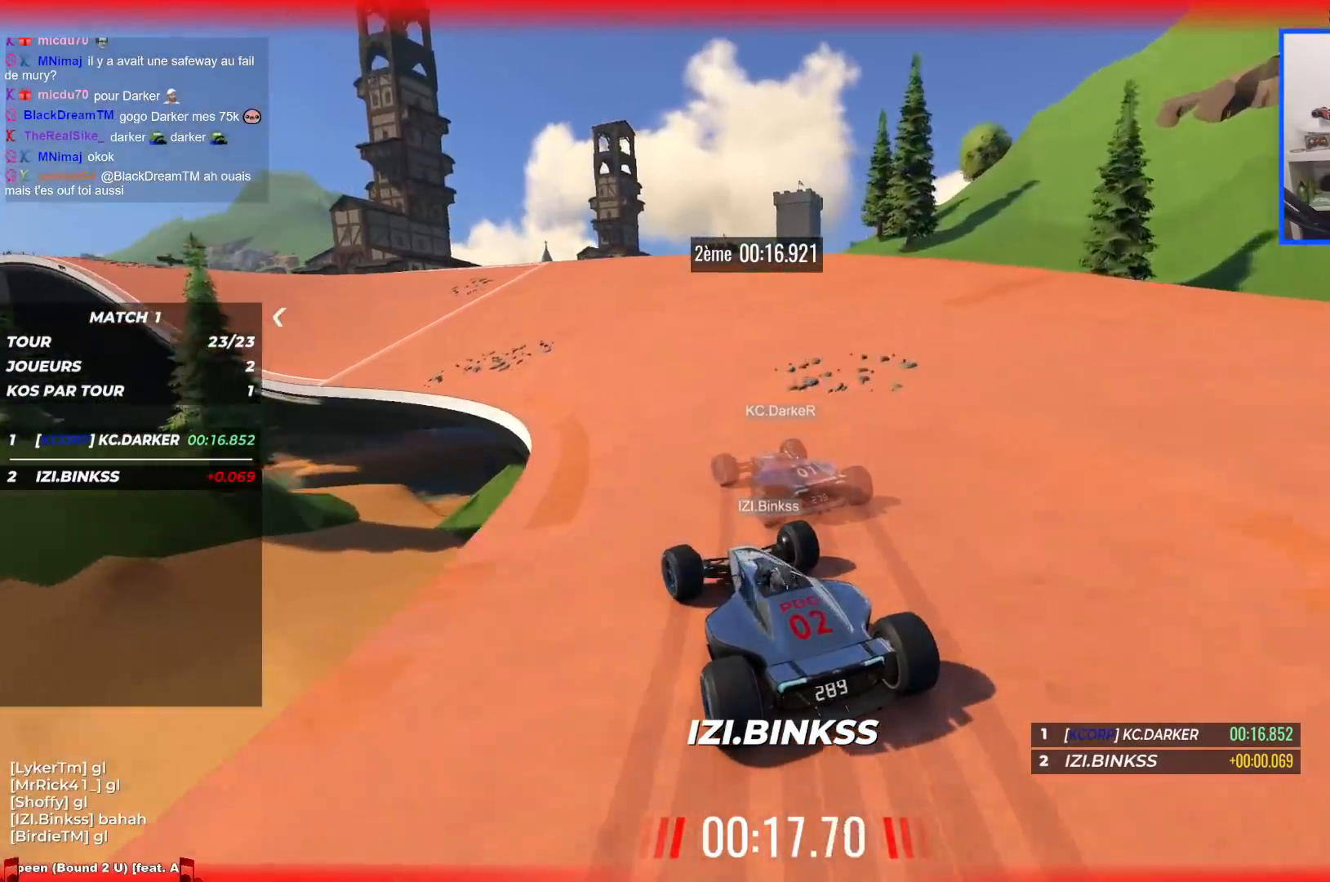
{"keys": ["left", "up"], "events": [[150, "left", "up"], [267, "left", "down"]]}
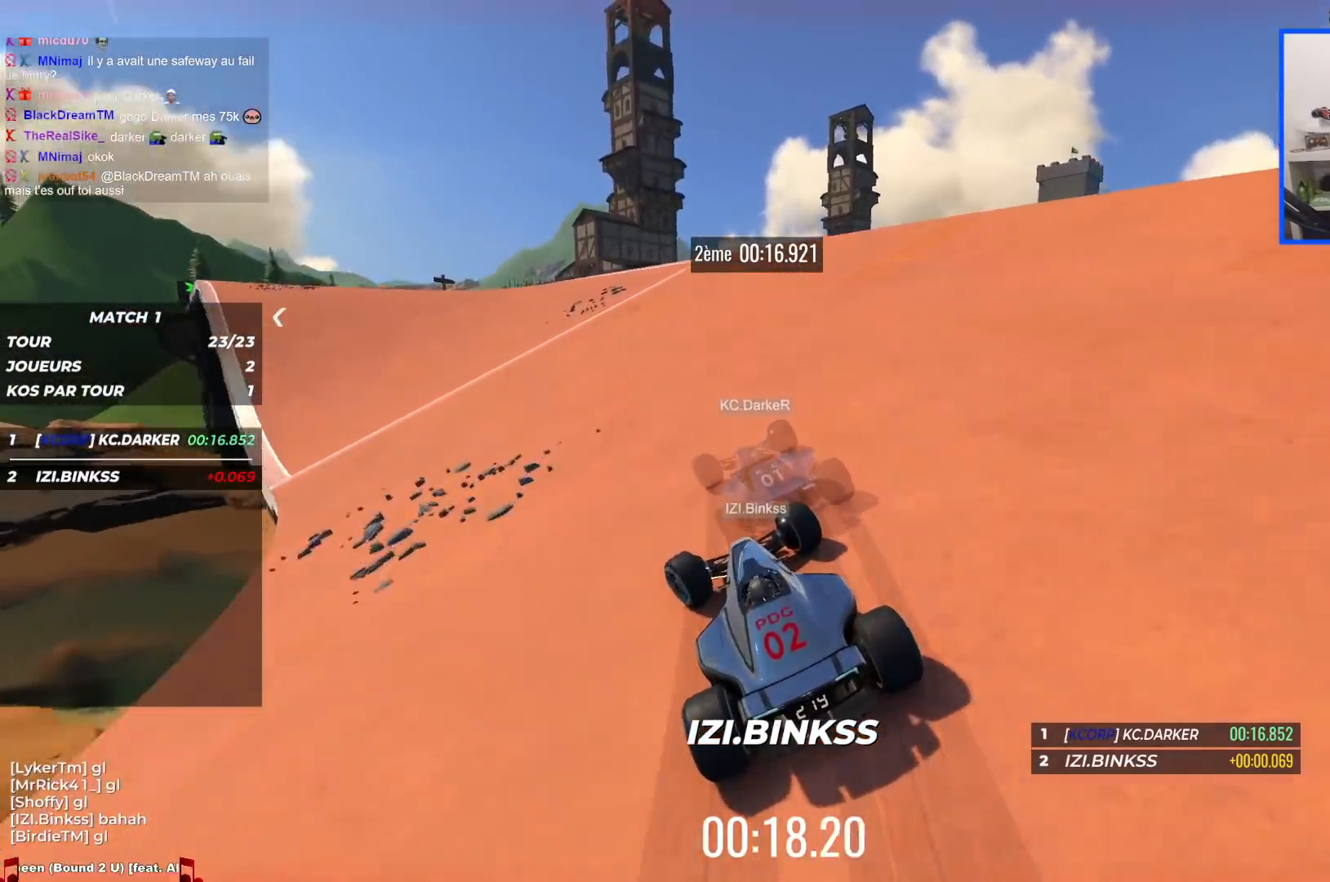
{"keys": ["left", "up"], "events": [[17, "left", "up"], [134, "left", "down"], [384, "left", "up"], [450, "left", "down"]]}
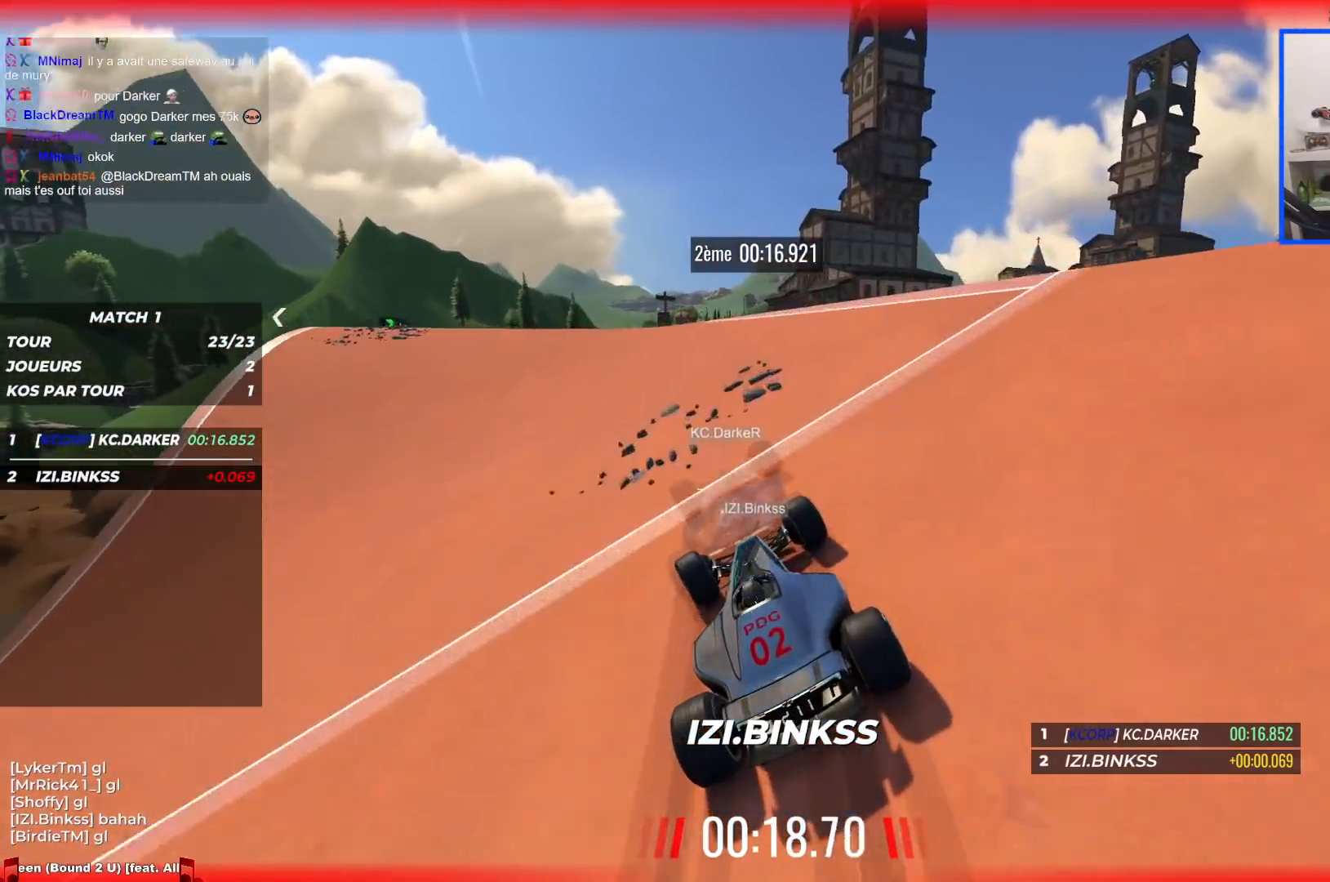
{"keys": ["right", "up"], "events": [[217, "left", "up"], [217, "right", "down"]]}
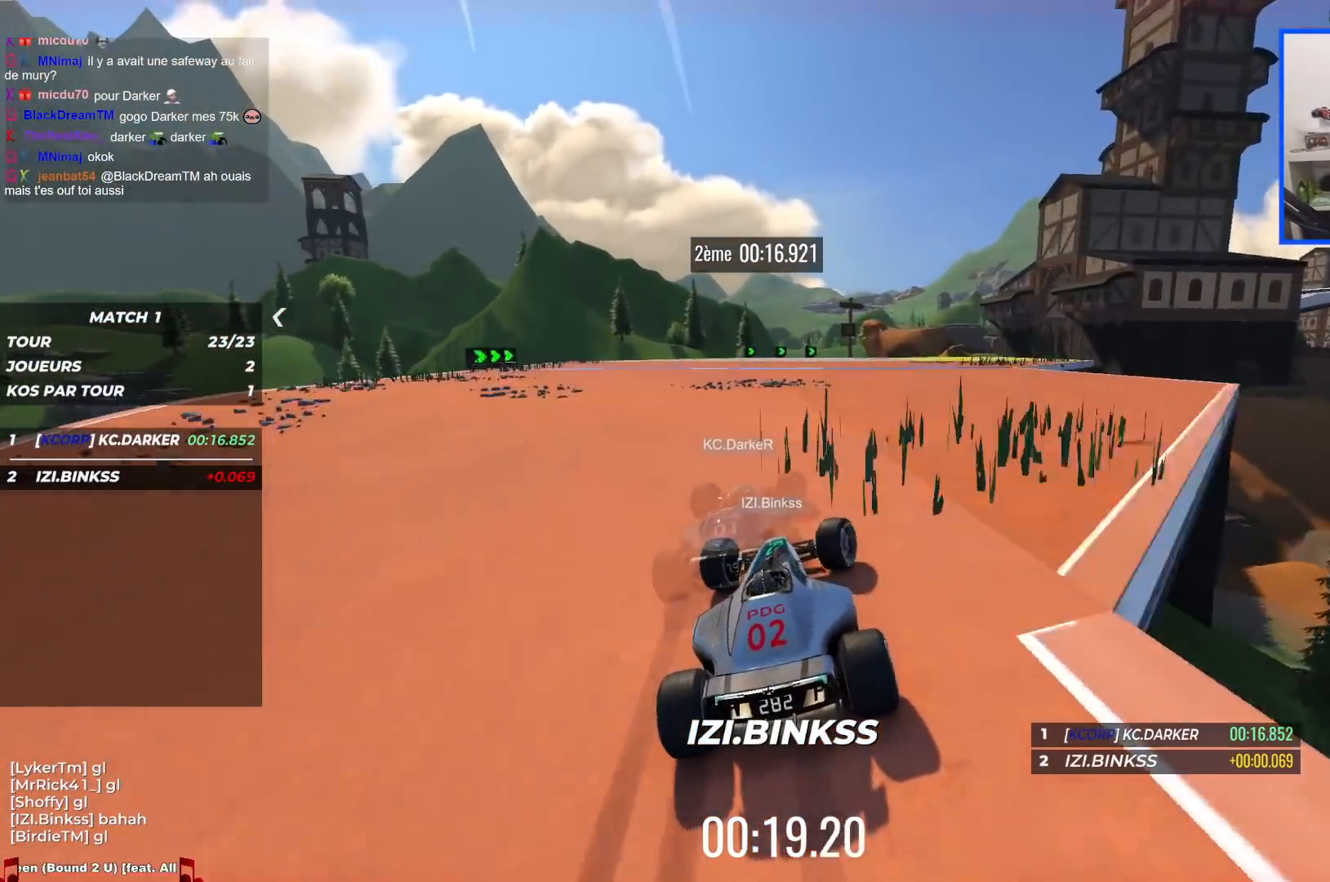
{"keys": ["right", "up"], "events": [[417, "right", "up"], [484, "right", "down"]]}
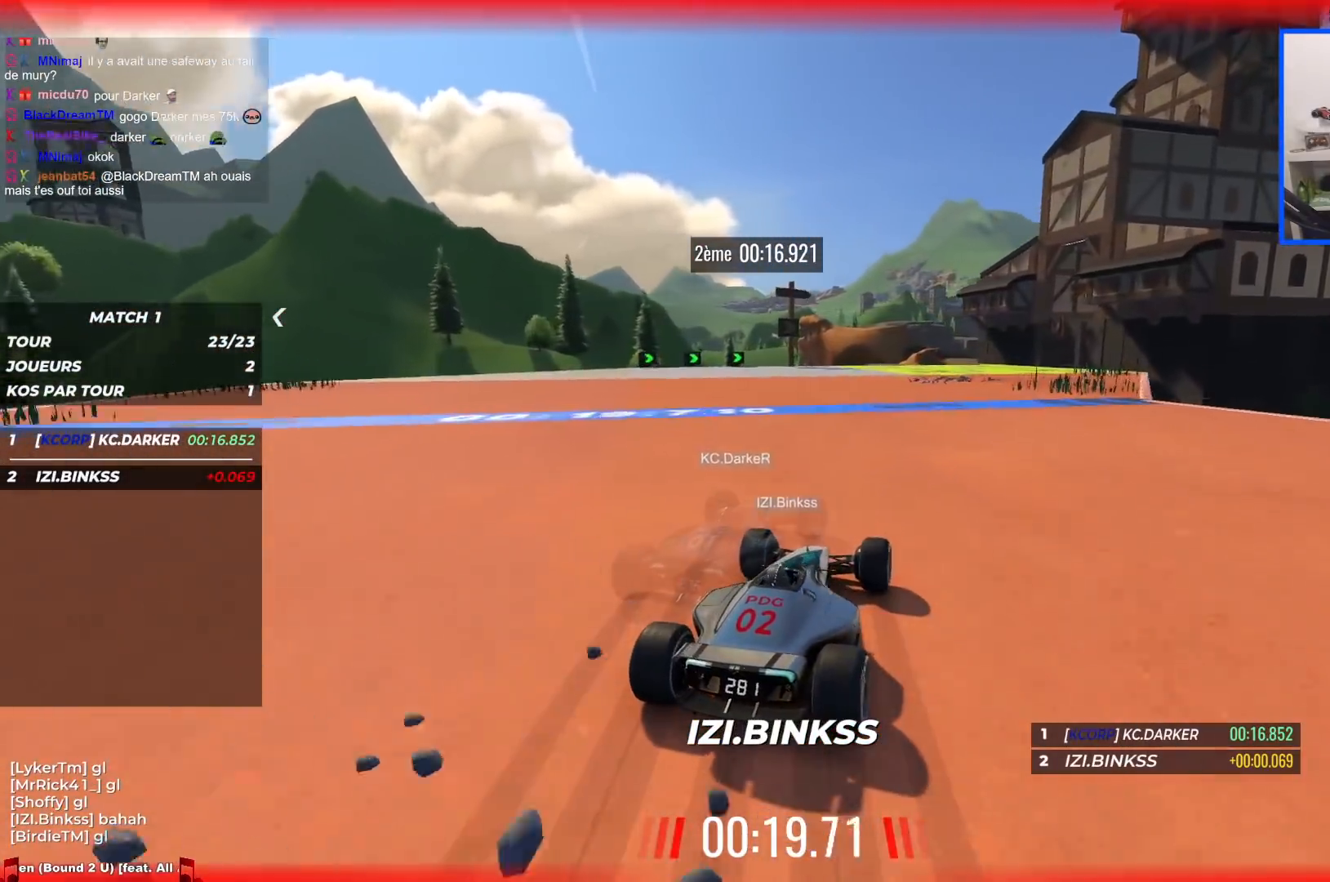
{"keys": ["right", "up"], "events": [[334, "right", "up"], [434, "right", "down"]]}
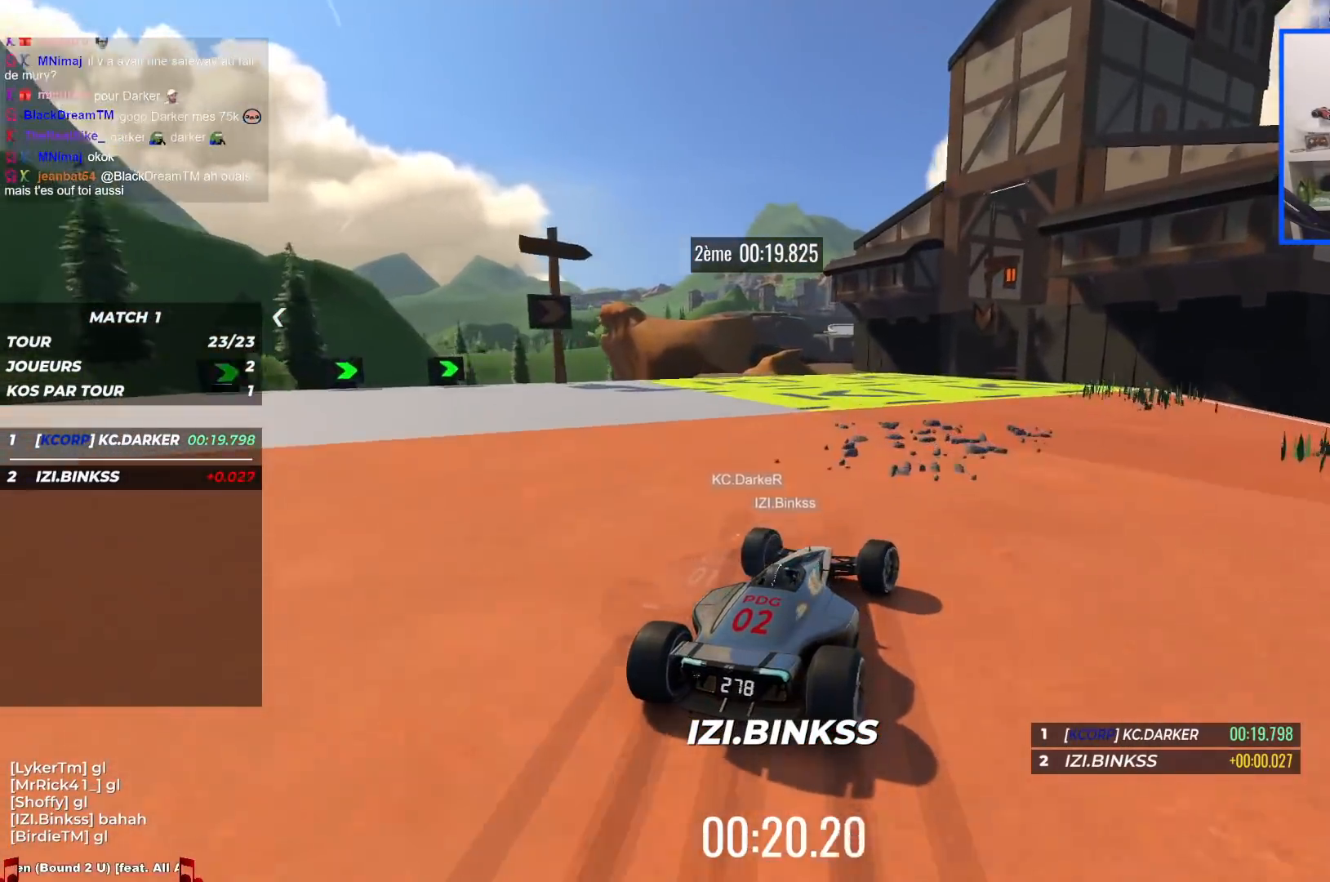
{"keys": ["right", "up"], "events": []}
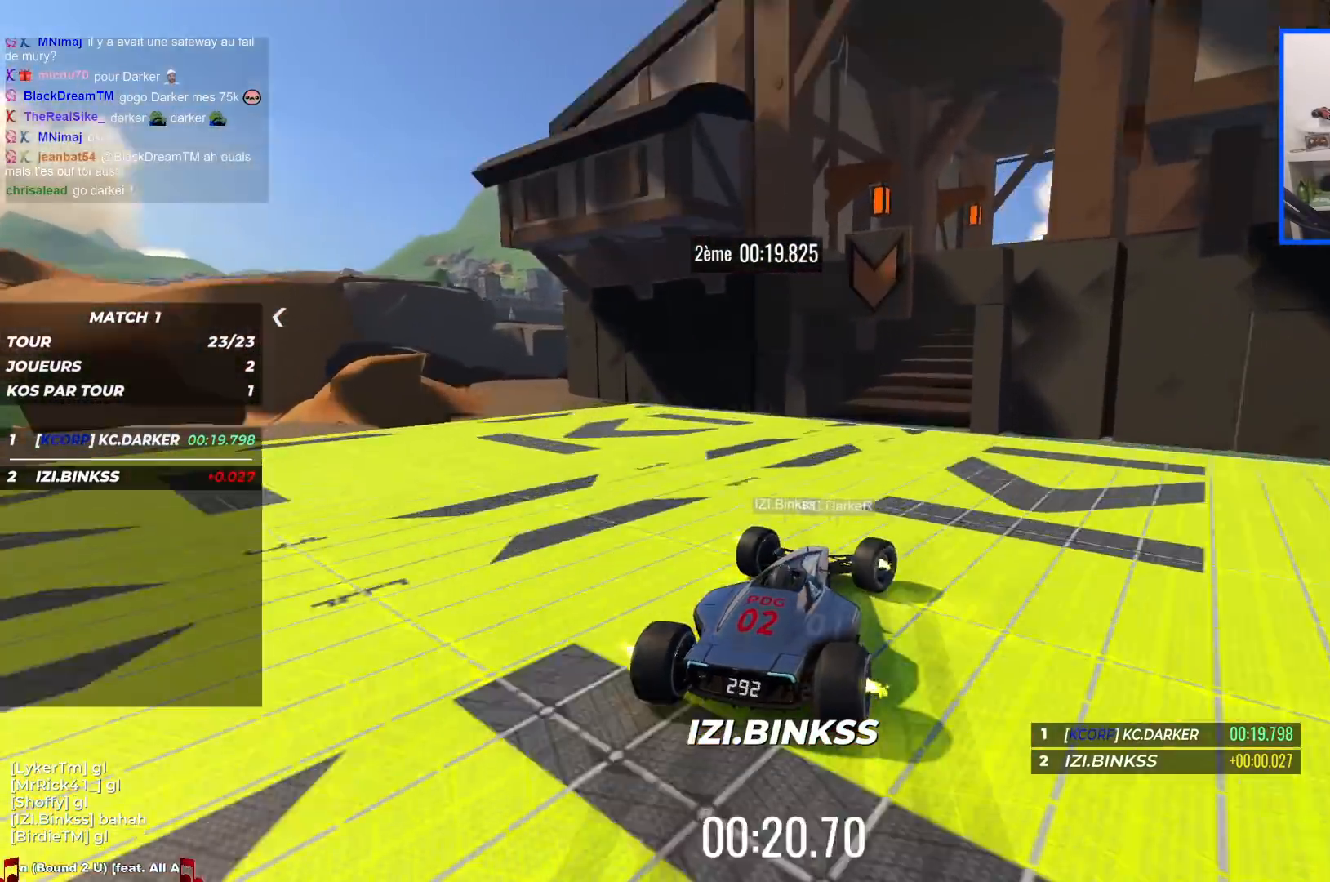
{"keys": ["up"], "events": [[350, "right", "up"]]}
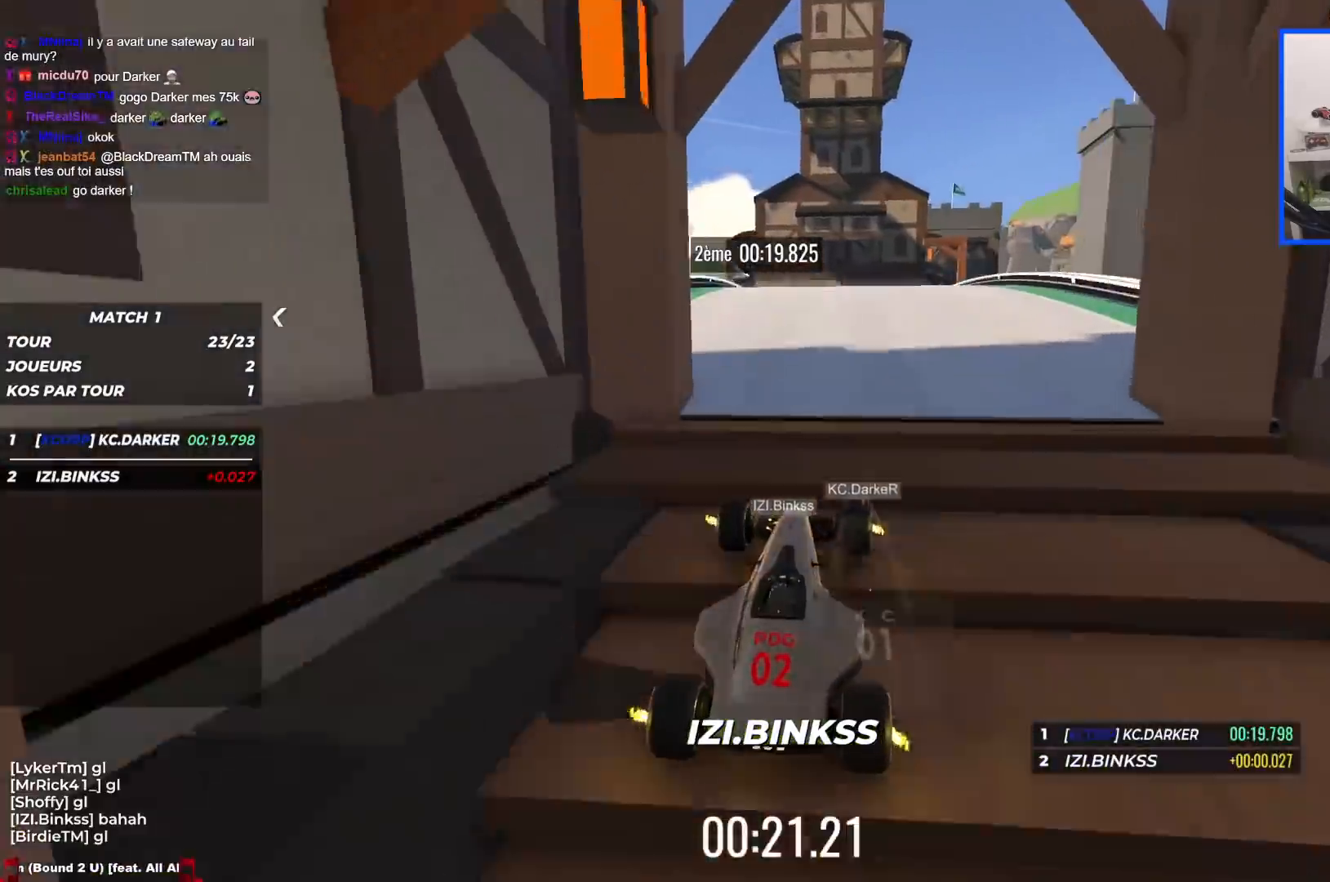
{"keys": ["up"], "events": [[384, "right", "down"], [484, "right", "up"]]}
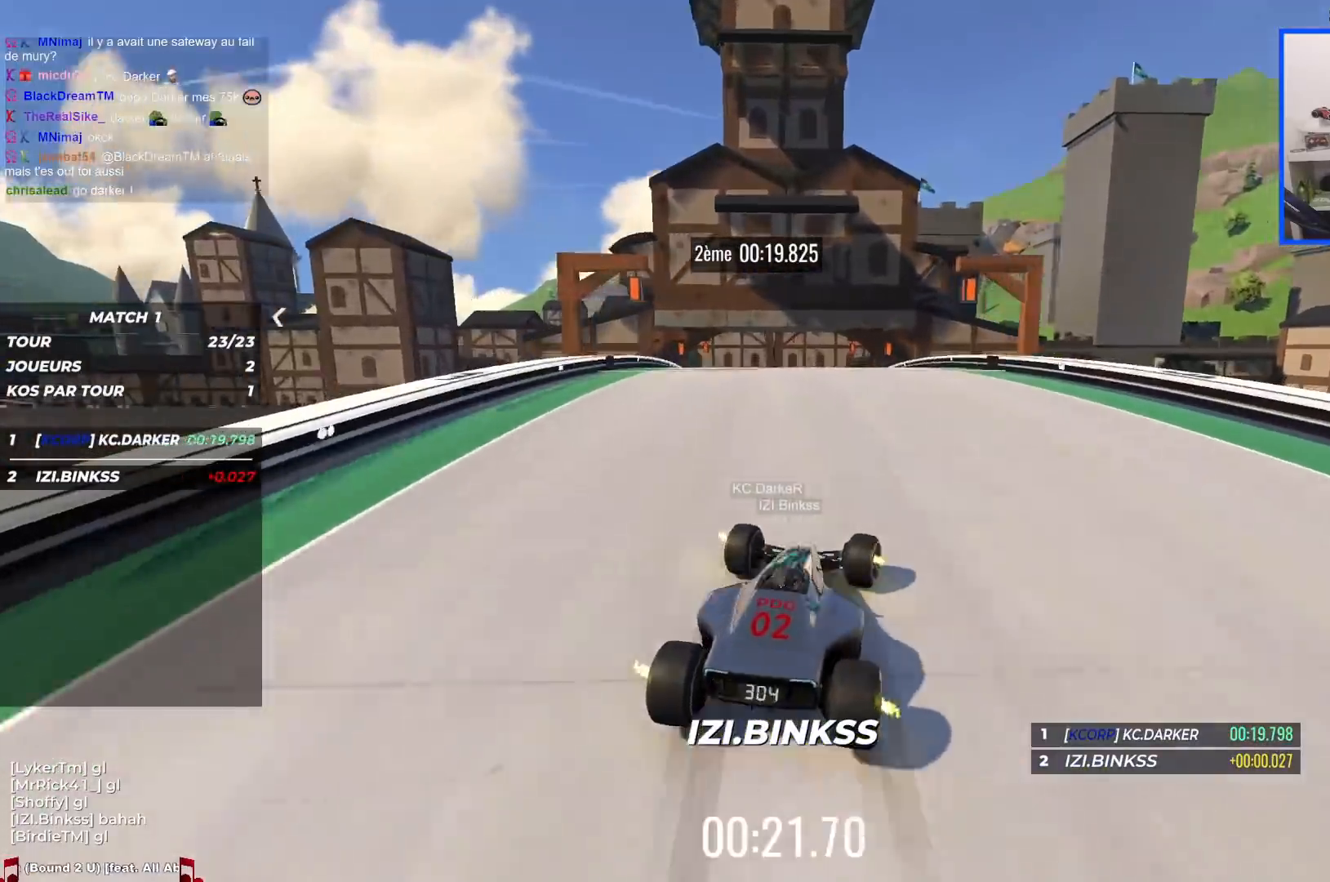
{"keys": ["left", "up"], "events": [[250, "left", "down"]]}
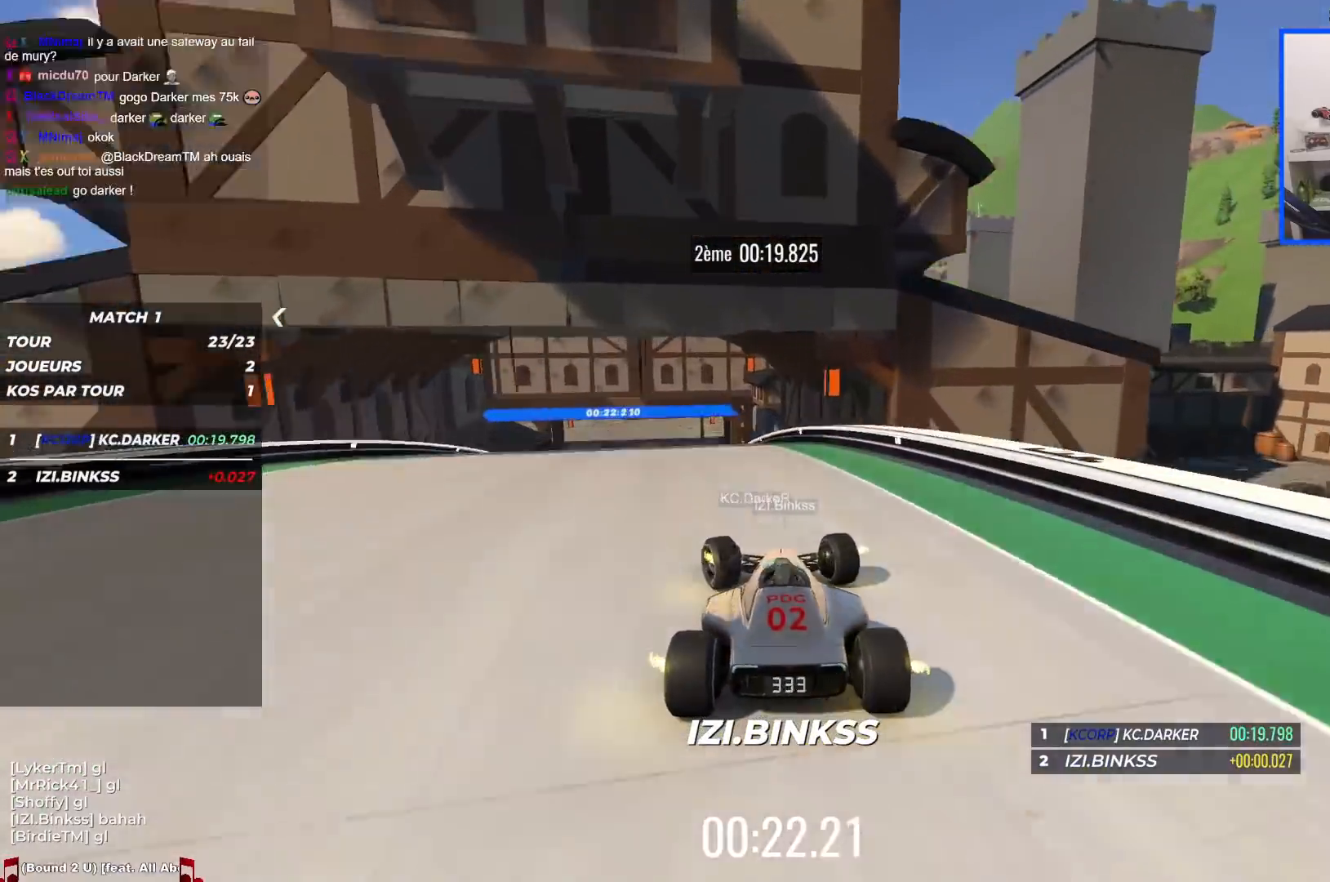
{"keys": ["left", "up"], "events": [[317, "left", "up"], [450, "left", "down"]]}
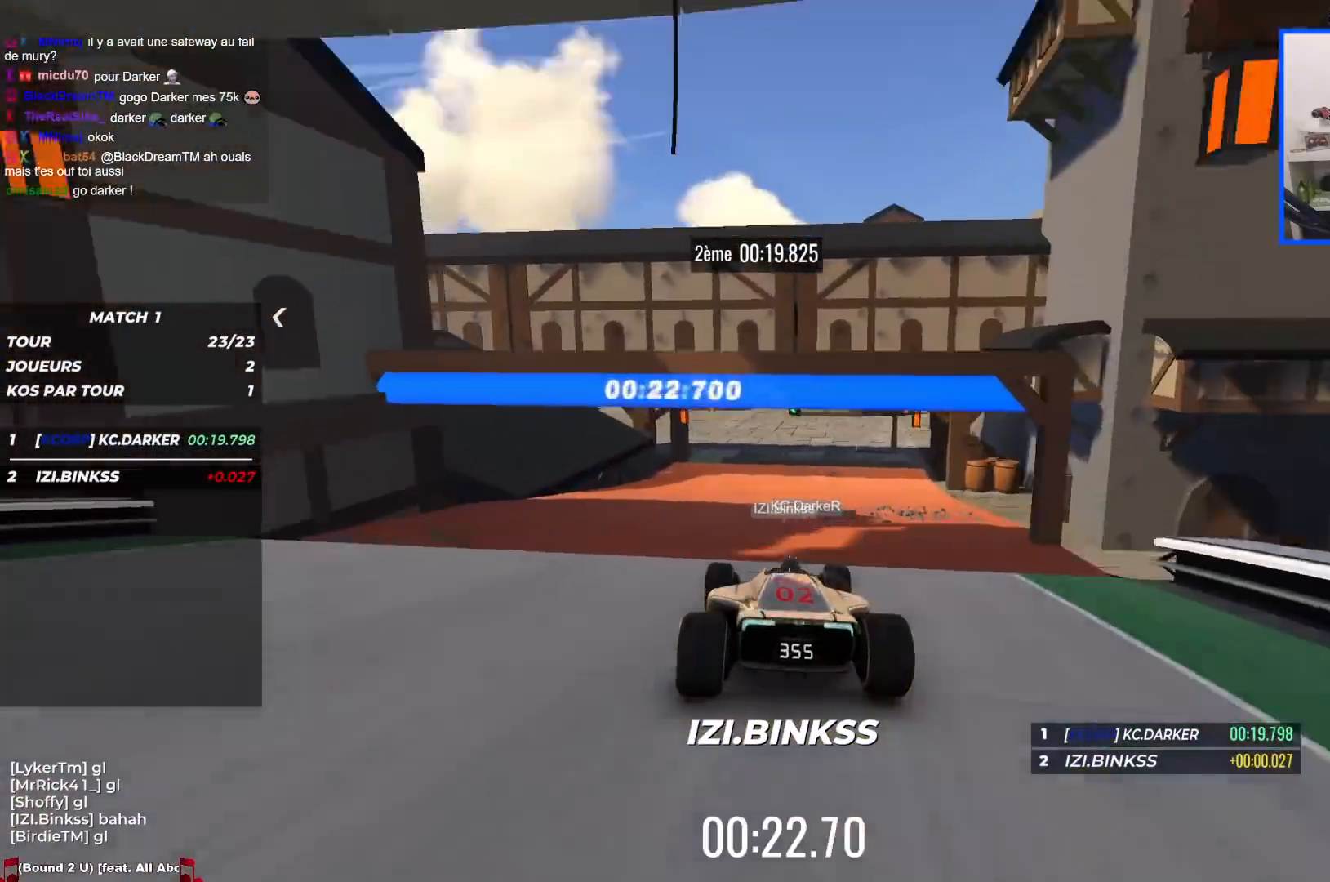
{"keys": ["up"], "events": [[134, "left", "up"], [217, "left", "down"], [500, "left", "up"]]}
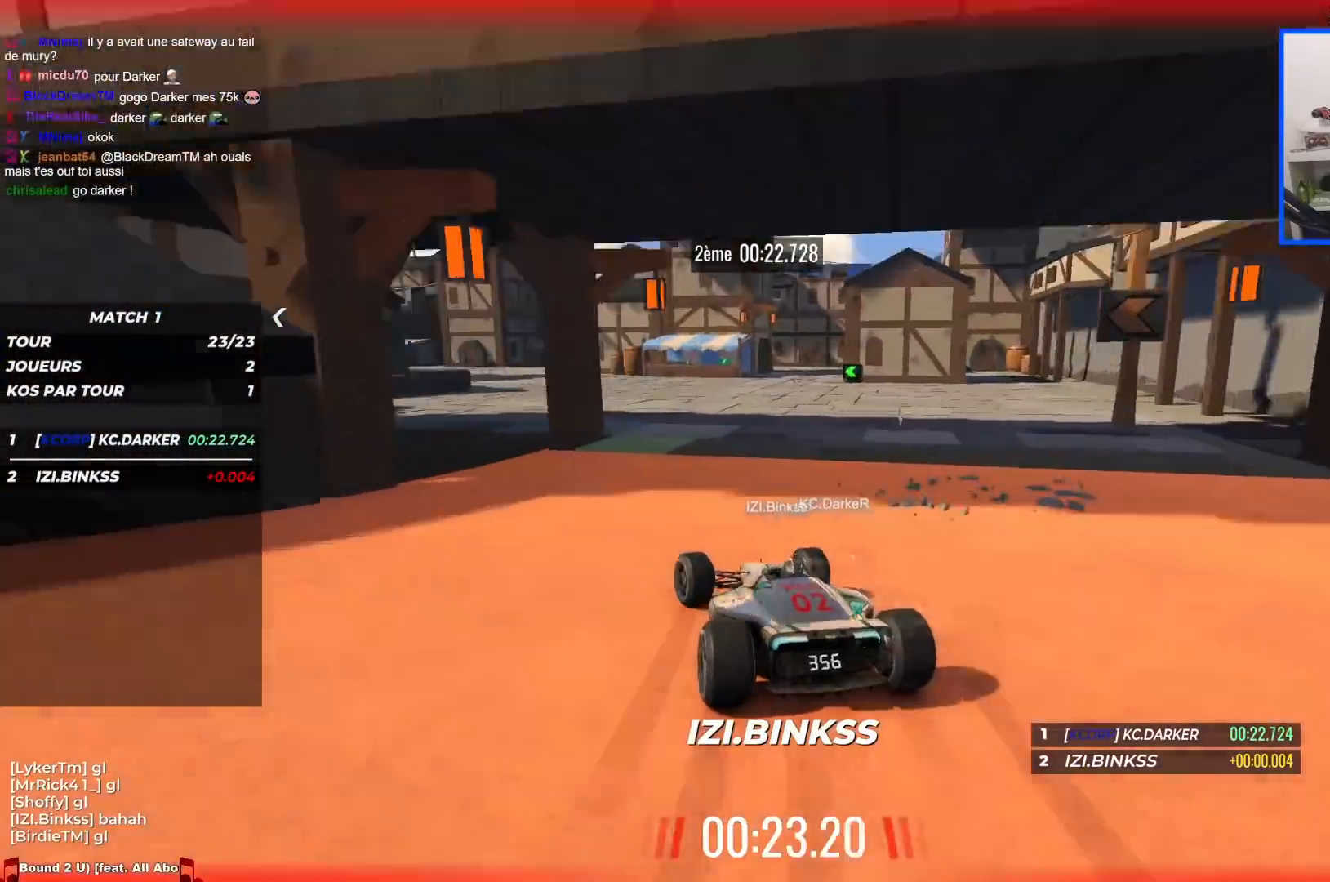
{"keys": ["left", "up"], "events": [[150, "left", "down"]]}
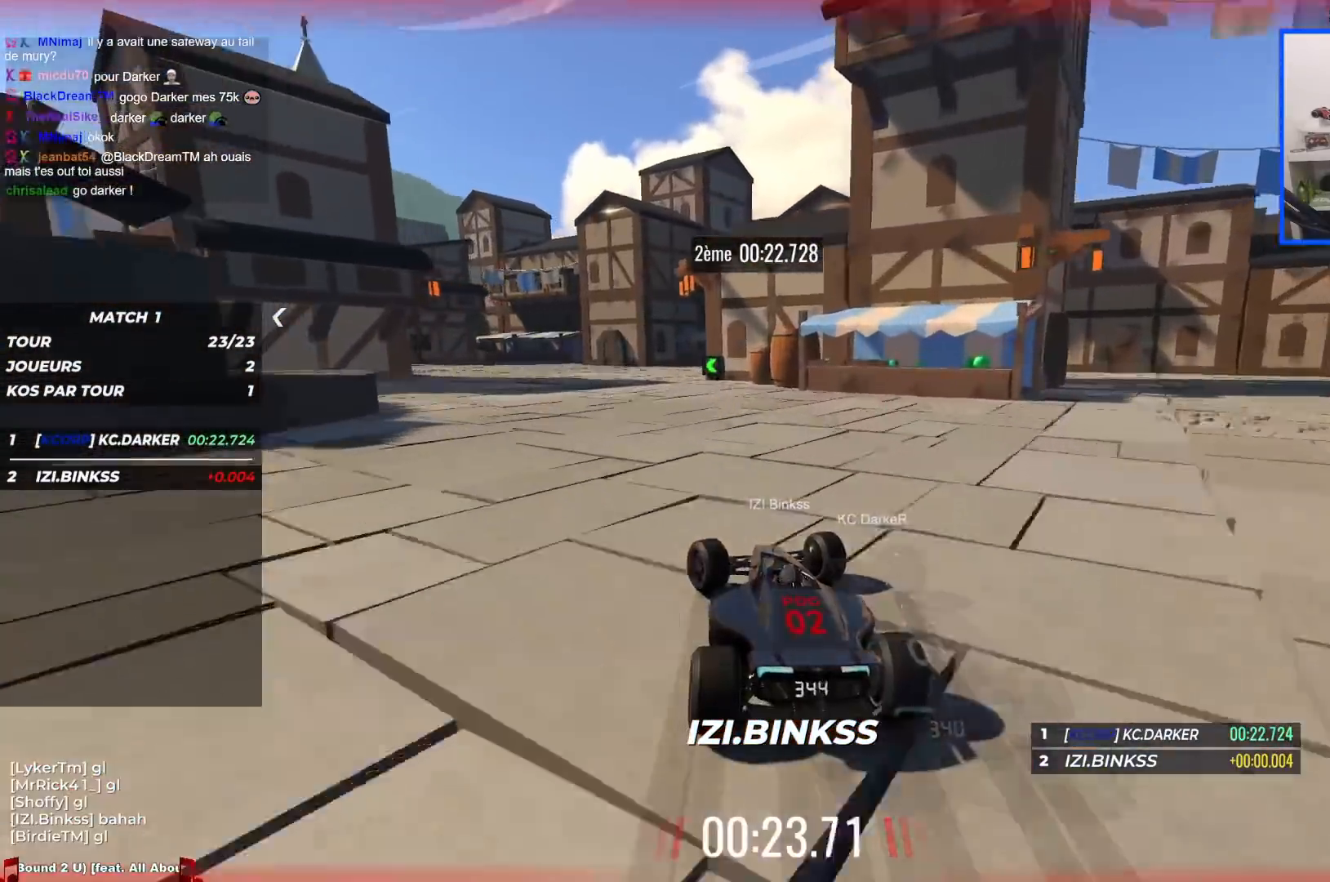
{"keys": ["left", "up"], "events": []}
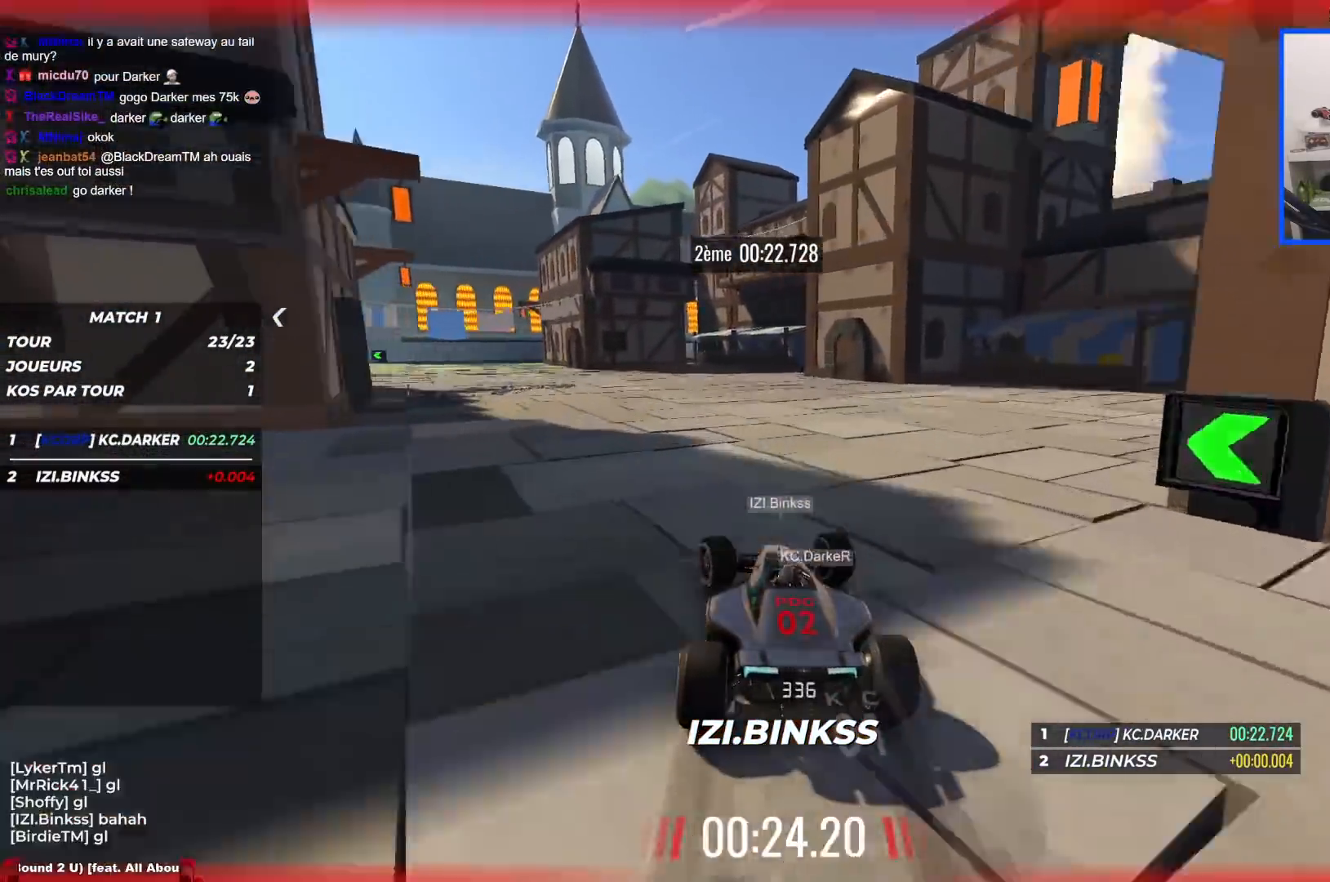
{"keys": ["left", "up"], "events": []}
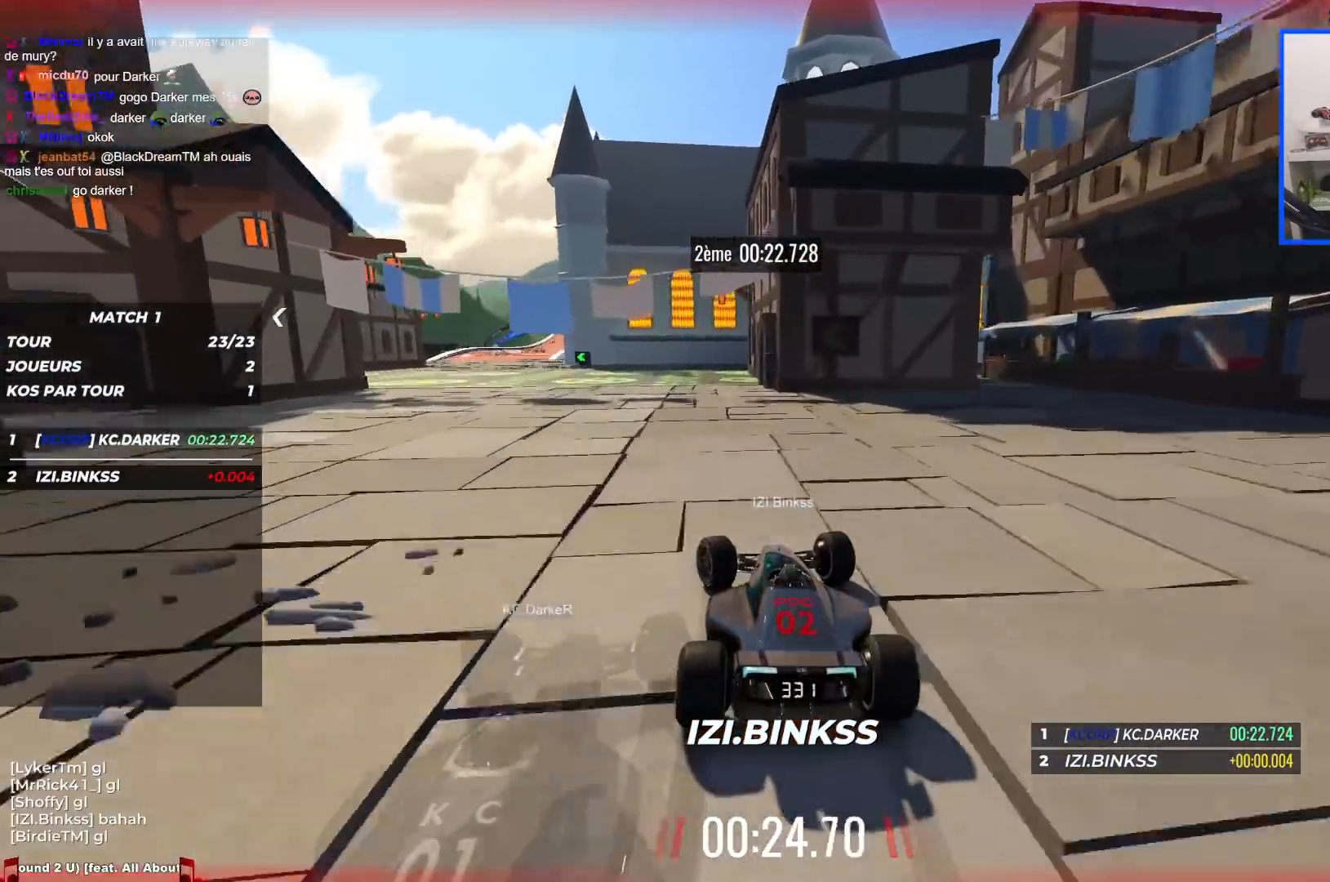
{"keys": ["up"], "events": [[400, "left", "up"]]}
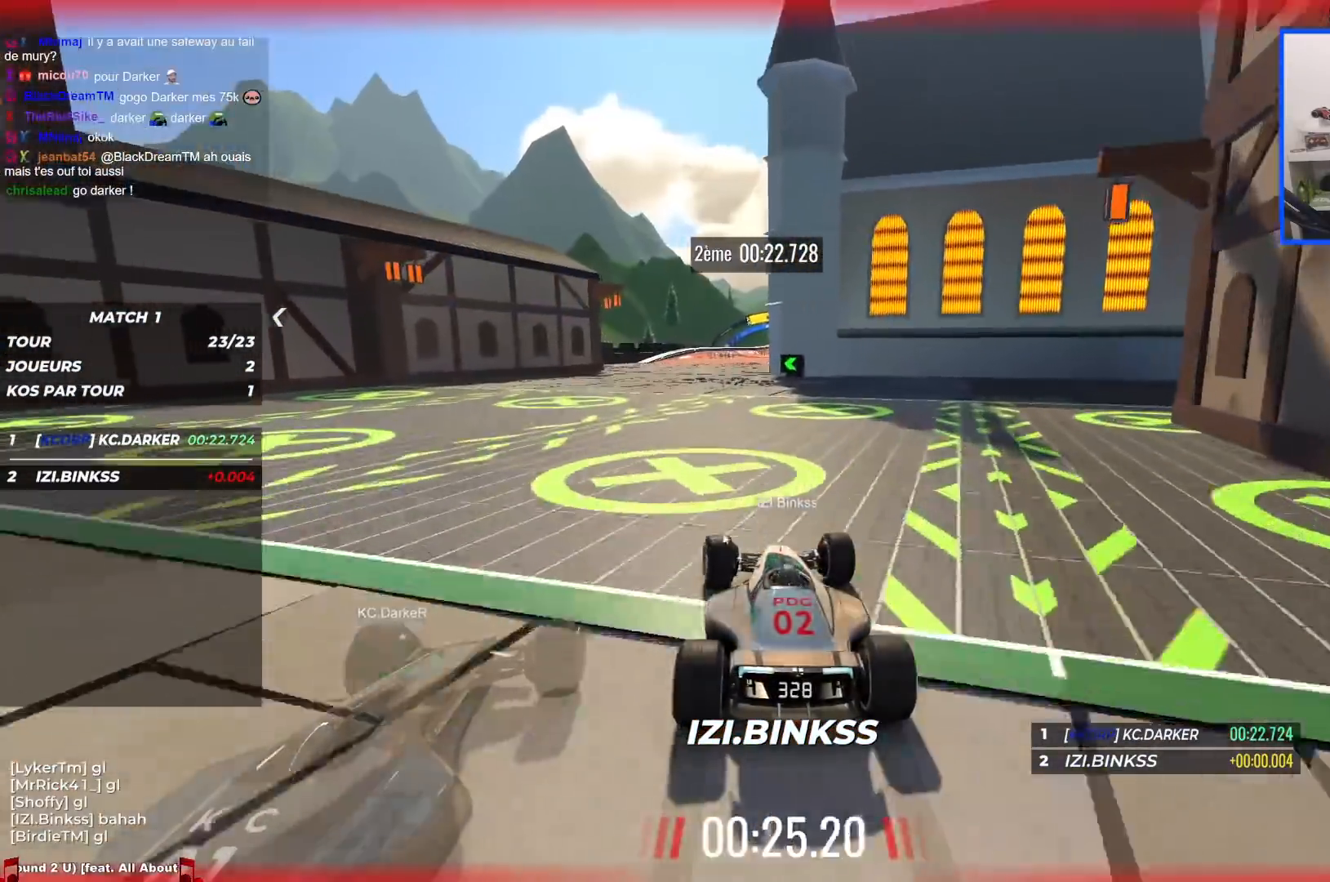
{"keys": ["up"], "events": []}
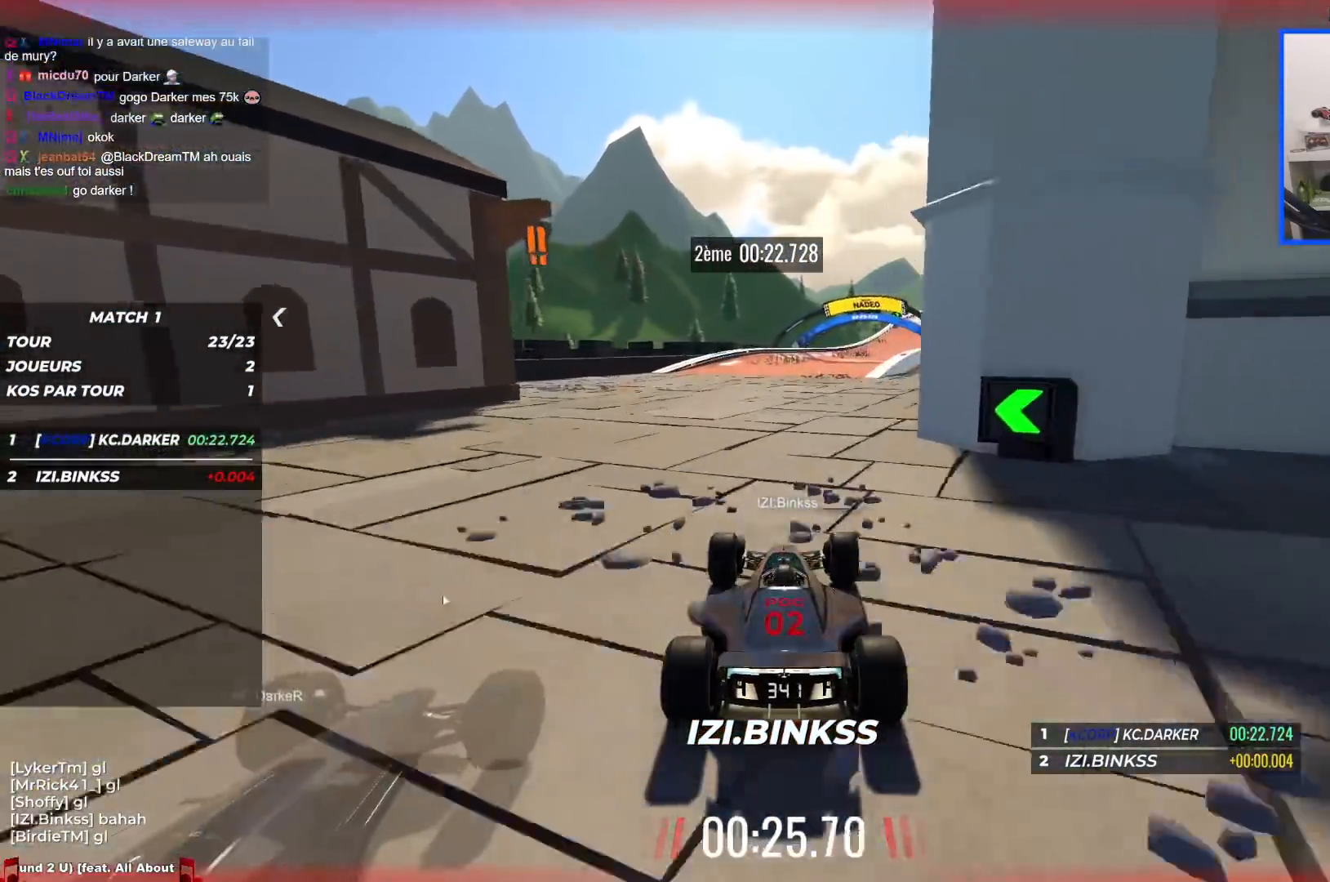
{"keys": ["right", "up"], "events": [[117, "right", "down"], [284, "right", "up"], [350, "right", "down"]]}
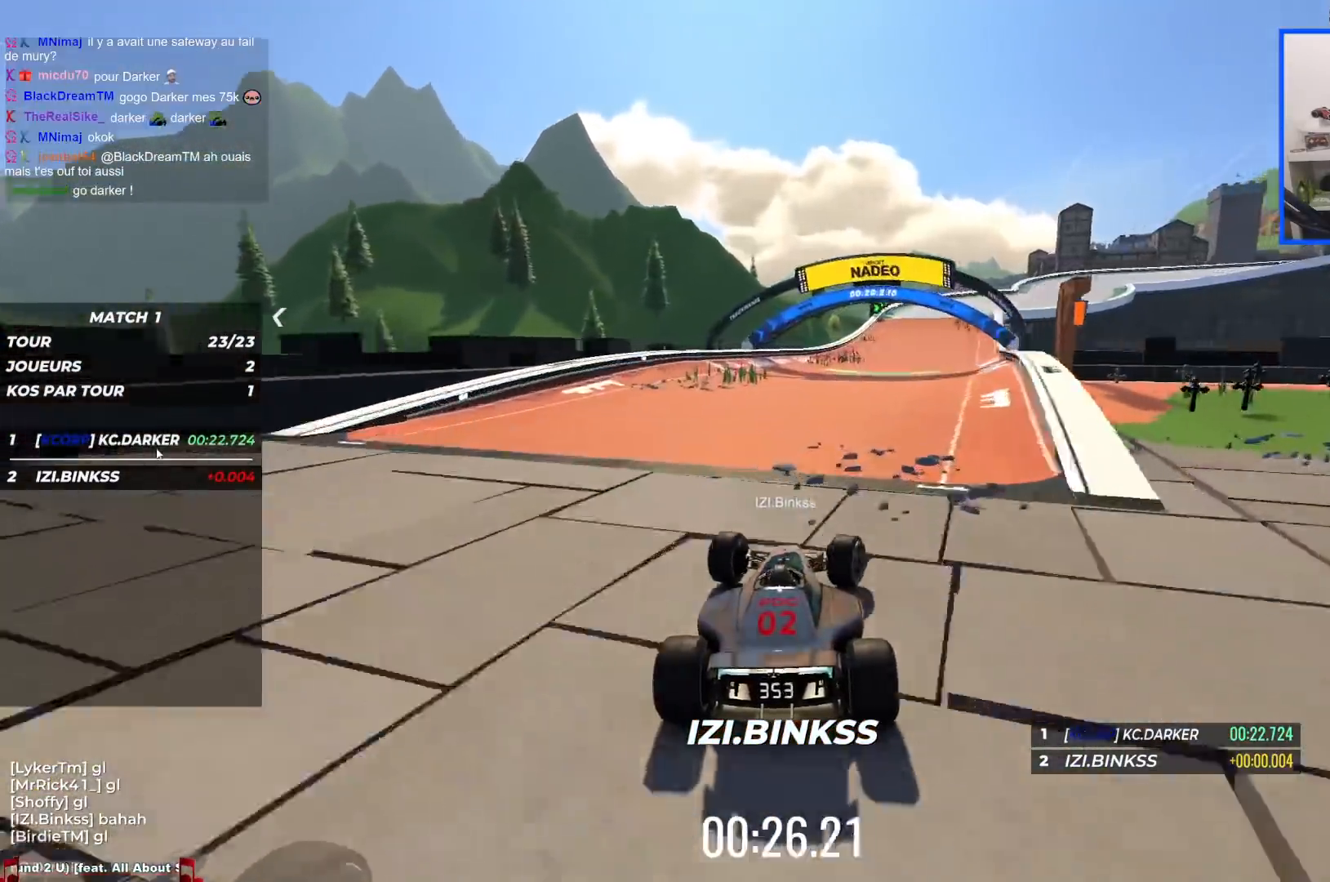
{"keys": ["right", "up"], "events": [[300, "right", "up"], [384, "right", "down"]]}